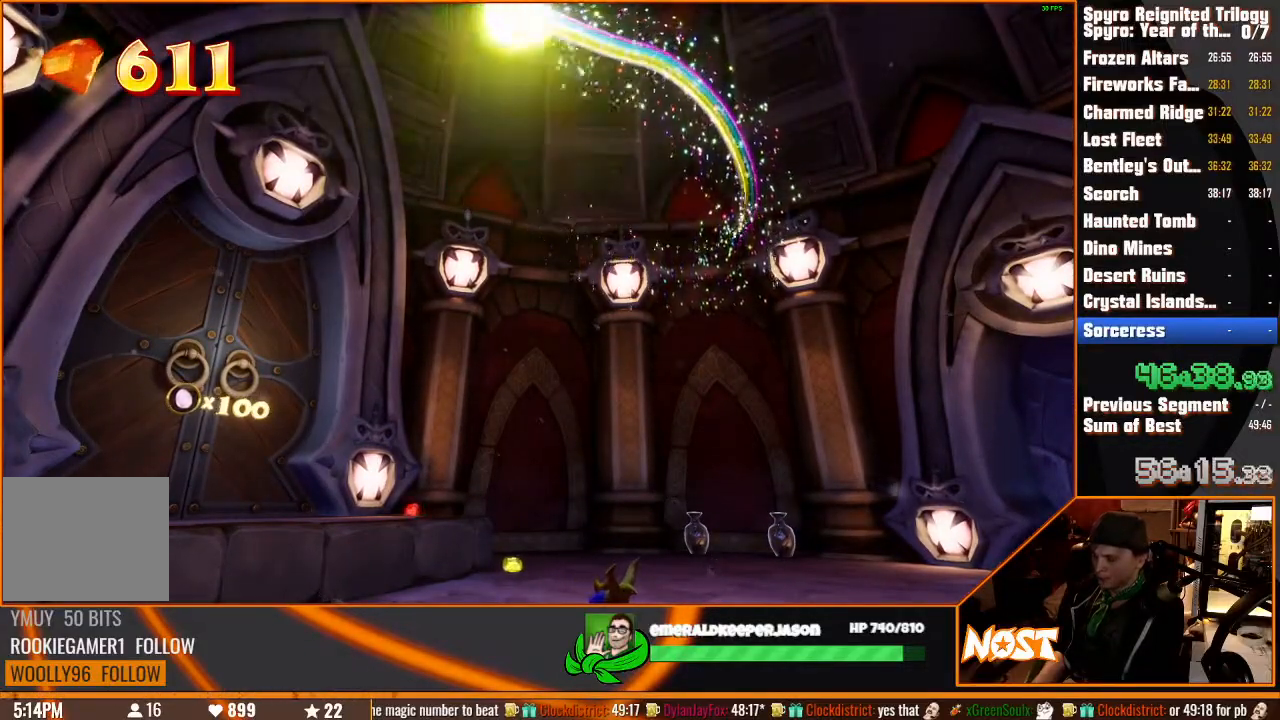
Gameplay with a controller (PlayStation layout); each line is a JSON object with the inputs held at the frame after it (dt_ms = milliseconds from this image to that frame). "events" lists button and stick changes between this image and that frame as [ms after this image, input, new state], when the widget could be followed in between. Not read: DPAD_LEFT L3 R3.
{"dt_ms": 500, "buttons": ["CROSS"], "left_stick": "up", "right_stick": "center", "events": [[50, "CROSS", "up"], [217, "CROSS", "down"], [283, "CROSS", "up"], [450, "CROSS", "down"]]}
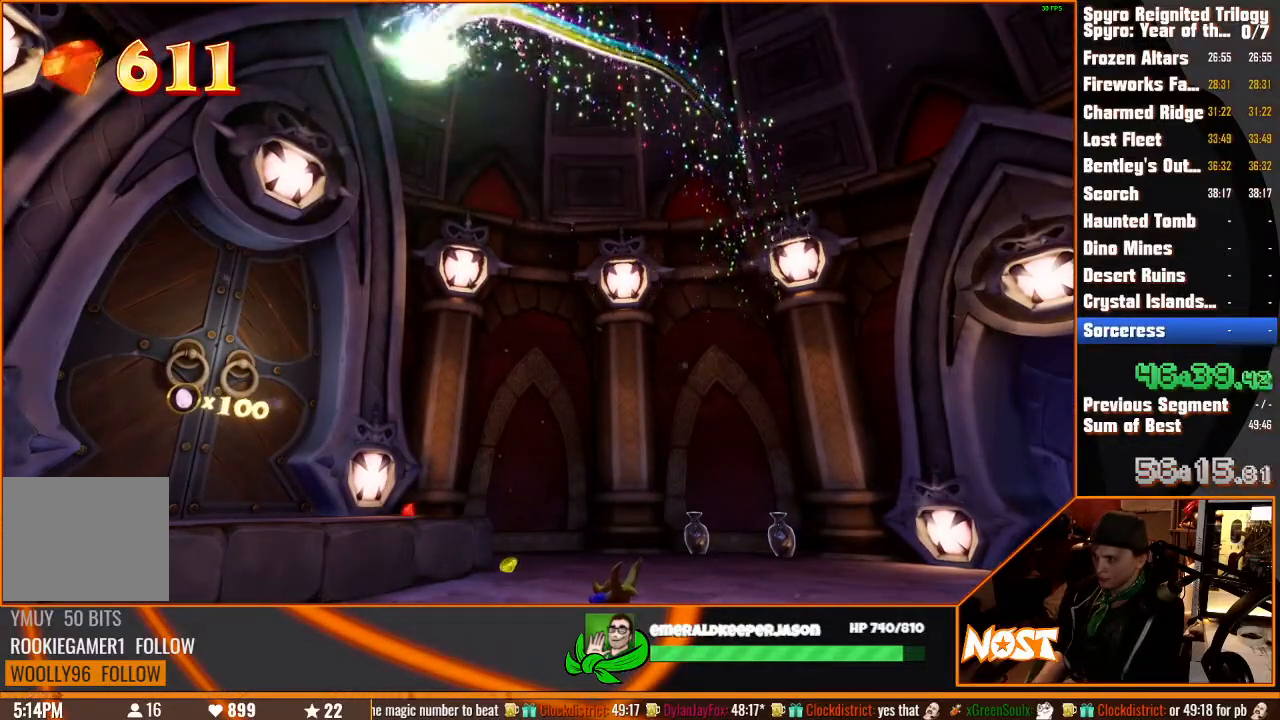
{"dt_ms": 500, "buttons": ["CROSS"], "left_stick": "up", "right_stick": "center", "events": [[17, "CROSS", "up"], [100, "CROSS", "down"], [150, "CROSS", "up"], [317, "CROSS", "down"], [383, "CROSS", "up"], [467, "CROSS", "down"]]}
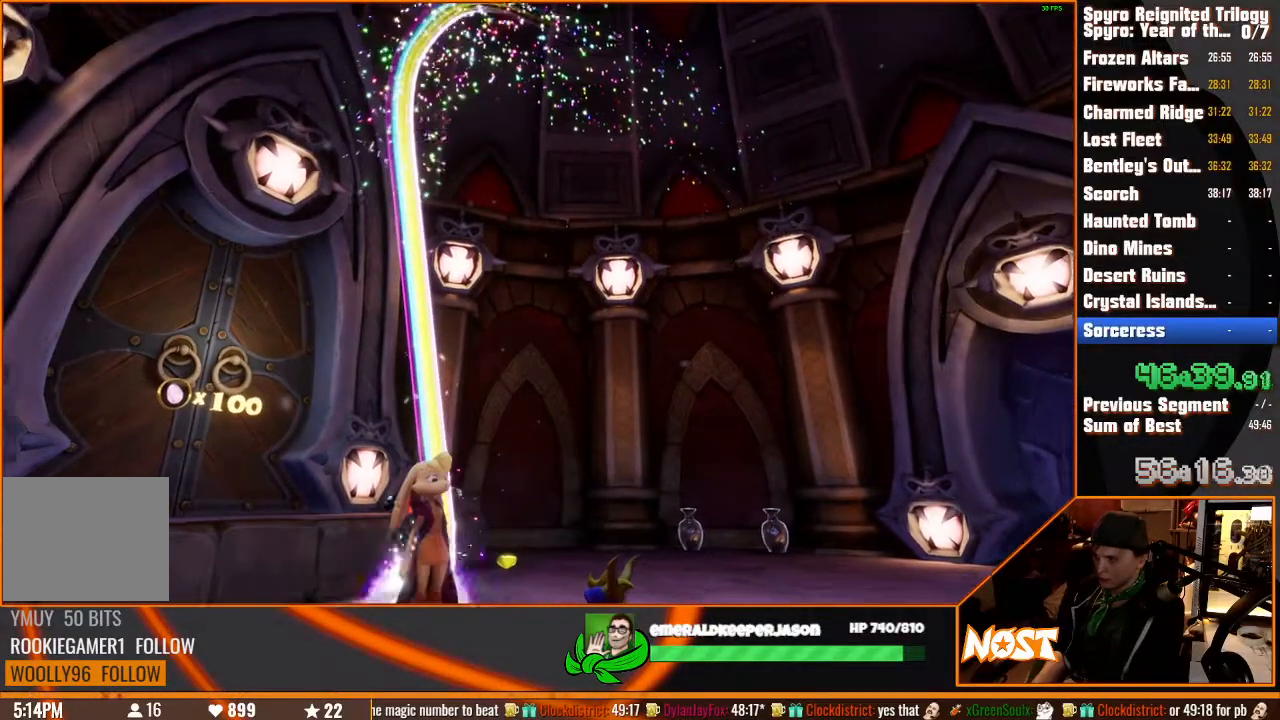
{"dt_ms": 500, "buttons": [], "left_stick": "up", "right_stick": "center", "events": [[17, "CROSS", "up"], [217, "CROSS", "down"], [267, "CROSS", "up"], [333, "CROSS", "down"], [383, "CROSS", "up"]]}
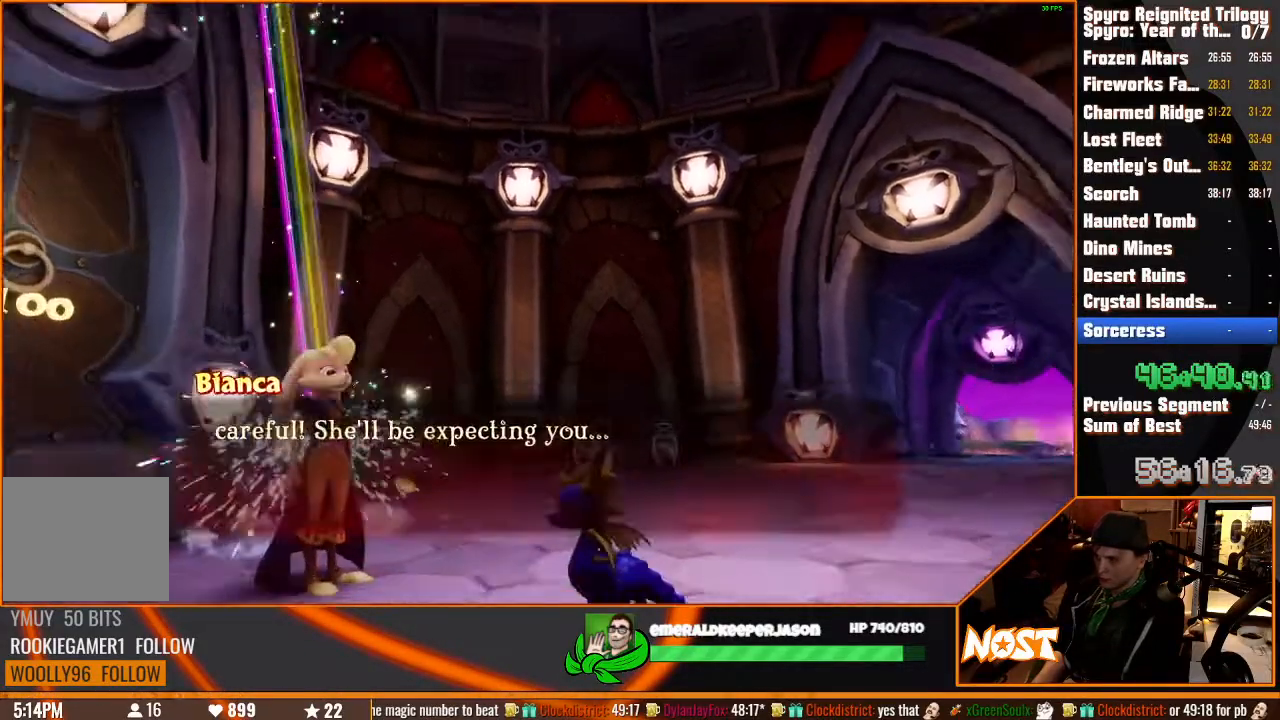
{"dt_ms": 1000, "buttons": ["CROSS", "SQUARE"], "left_stick": "up", "right_stick": "center", "events": [[67, "CROSS", "down"], [150, "CROSS", "up"], [400, "SQUARE", "down"], [450, "SQUARE", "up"], [550, "SQUARE", "down"], [633, "SQUARE", "up"], [917, "SQUARE", "down"], [950, "CROSS", "down"]]}
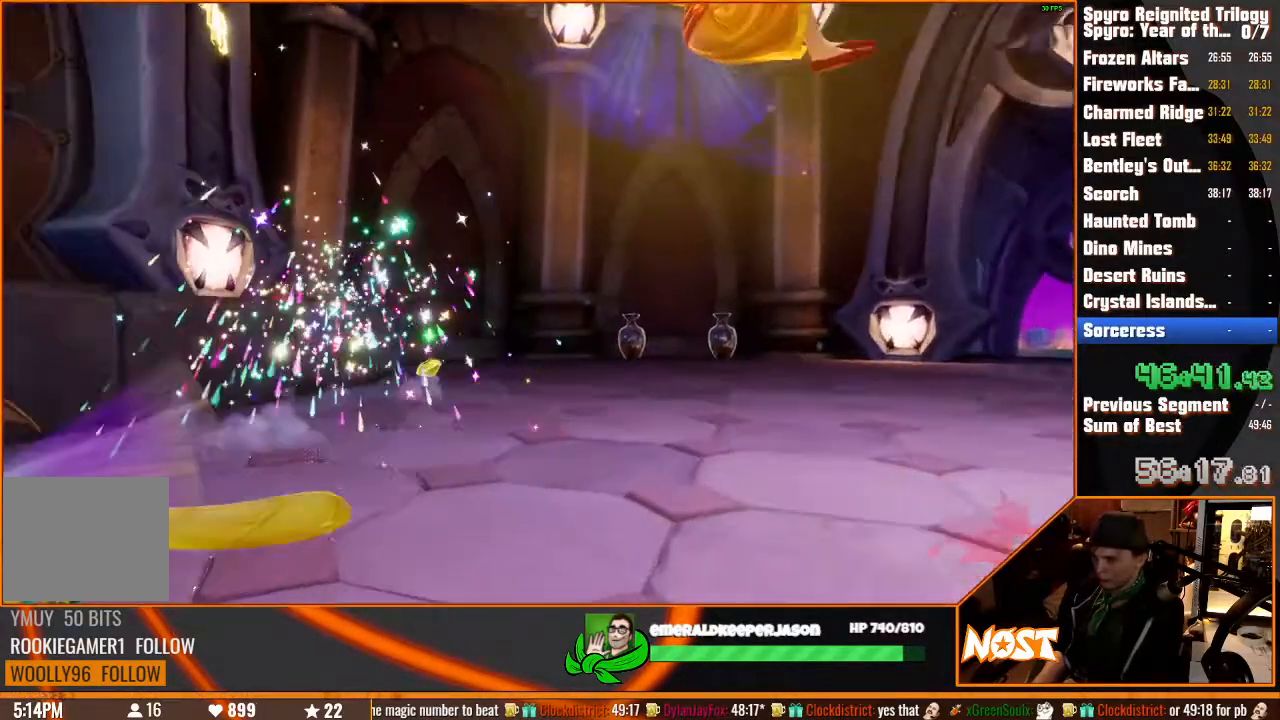
{"dt_ms": 500, "buttons": ["SQUARE"], "left_stick": "up", "right_stick": "center", "events": [[100, "left_stick", "up-right"], [217, "left_stick", "up"], [250, "CROSS", "up"]]}
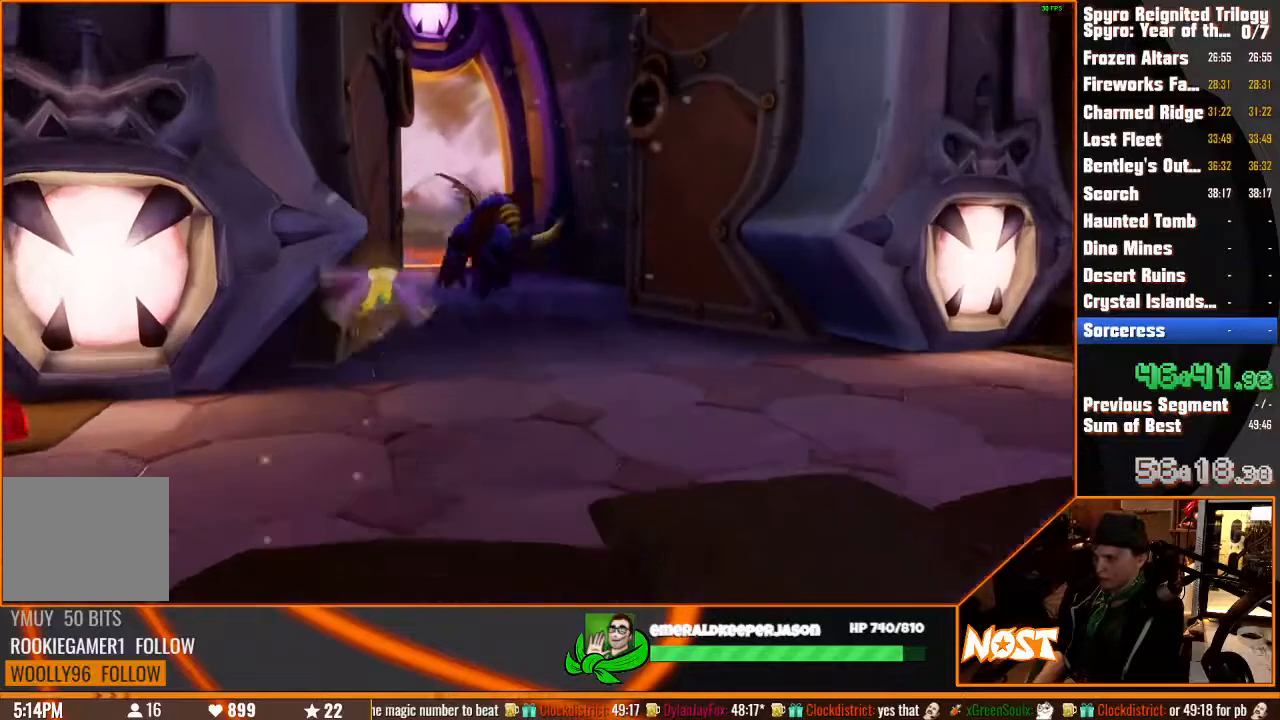
{"dt_ms": 500, "buttons": ["SQUARE"], "left_stick": "up", "right_stick": "center", "events": [[100, "left_stick", "up-left"], [350, "left_stick", "up"]]}
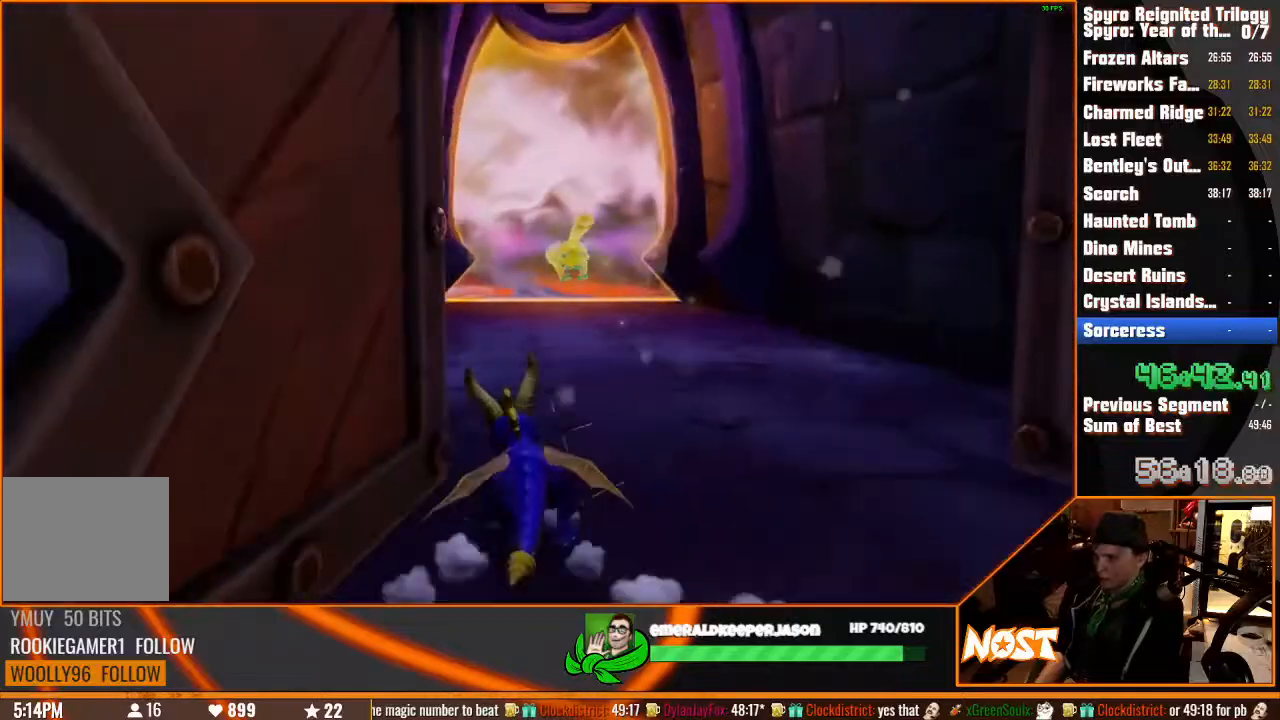
{"dt_ms": 500, "buttons": ["SQUARE"], "left_stick": "up", "right_stick": "center", "events": []}
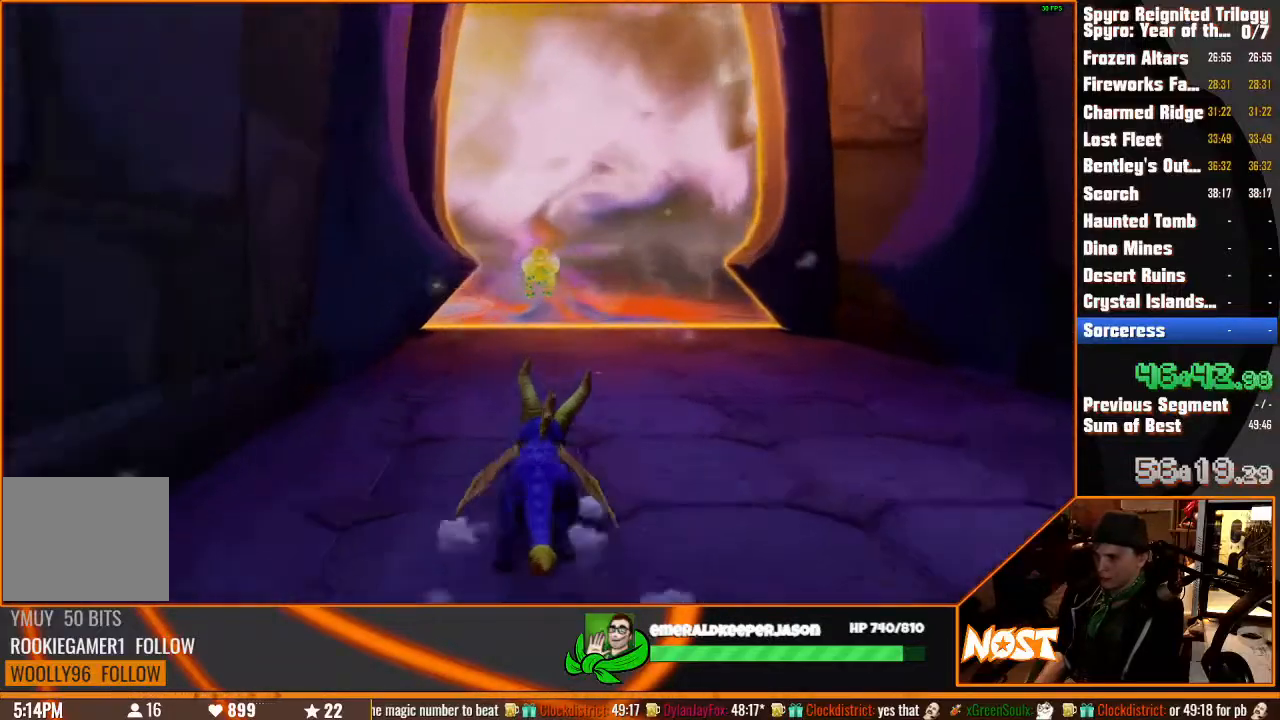
{"dt_ms": 500, "buttons": ["SQUARE"], "left_stick": "up", "right_stick": "center", "events": []}
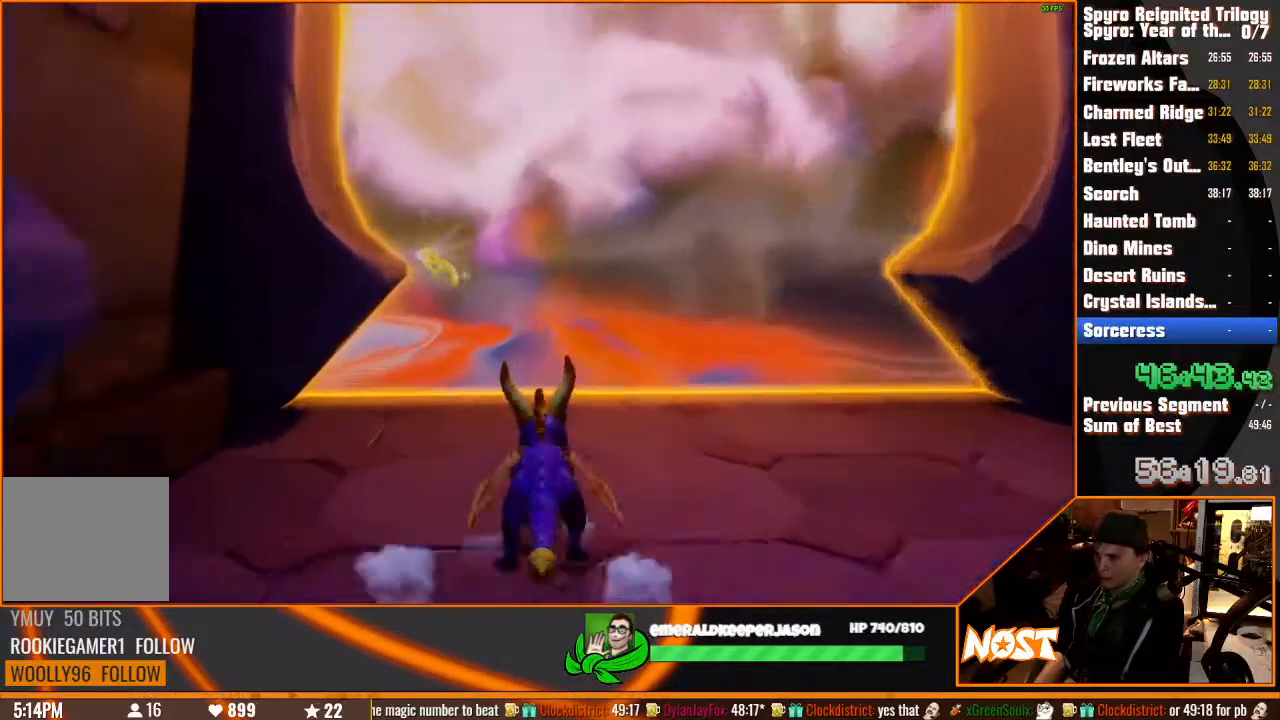
{"dt_ms": 1000, "buttons": [], "left_stick": "center", "right_stick": "center"}
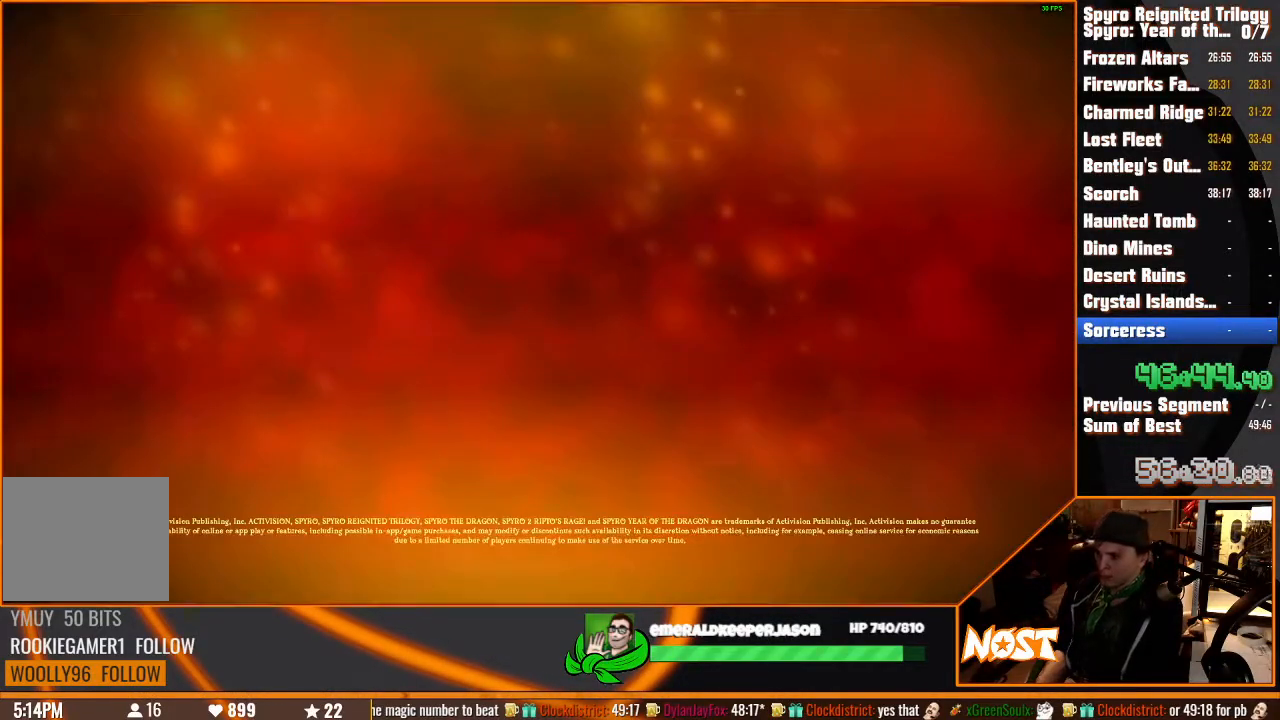
{"dt_ms": 500, "buttons": [], "left_stick": "center", "right_stick": "center", "events": [[50, "CROSS", "down"], [133, "CROSS", "up"], [183, "CROSS", "down"], [333, "CROSS", "up"], [417, "CROSS", "down"], [467, "CROSS", "up"]]}
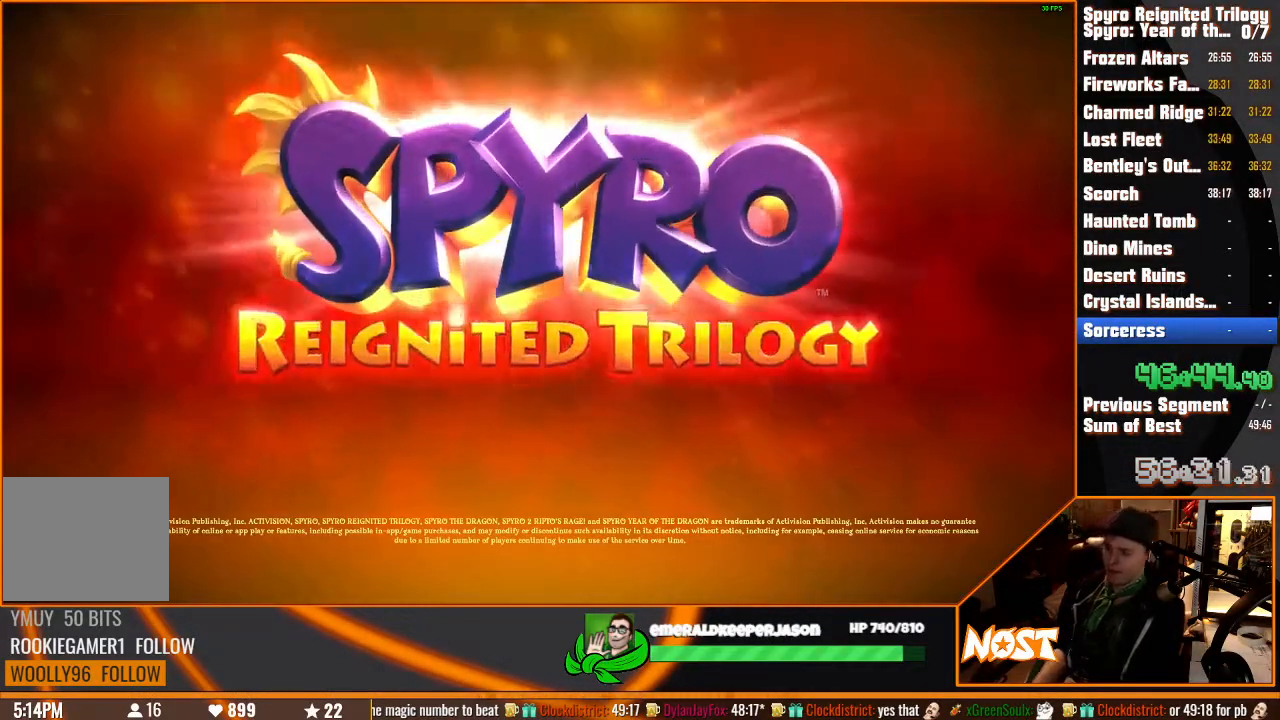
{"dt_ms": 500, "buttons": ["CROSS"], "left_stick": "center", "right_stick": "center", "events": [[33, "CROSS", "down"], [83, "CROSS", "up"], [167, "CROSS", "down"], [217, "CROSS", "up"], [267, "CROSS", "down"], [333, "CROSS", "up"], [383, "CROSS", "down"], [433, "CROSS", "up"], [500, "CROSS", "down"]]}
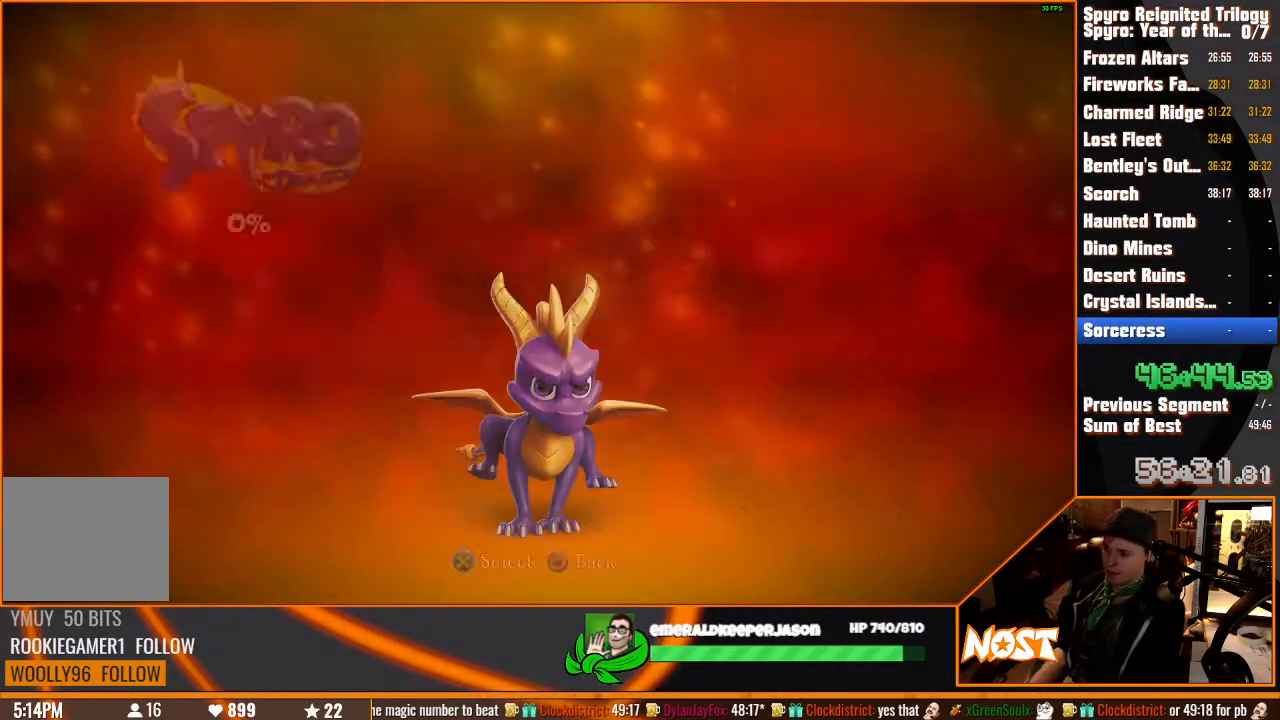
{"dt_ms": 500, "buttons": [], "left_stick": "center", "right_stick": "center", "events": [[67, "CROSS", "up"], [233, "CROSS", "down"], [283, "CROSS", "up"]]}